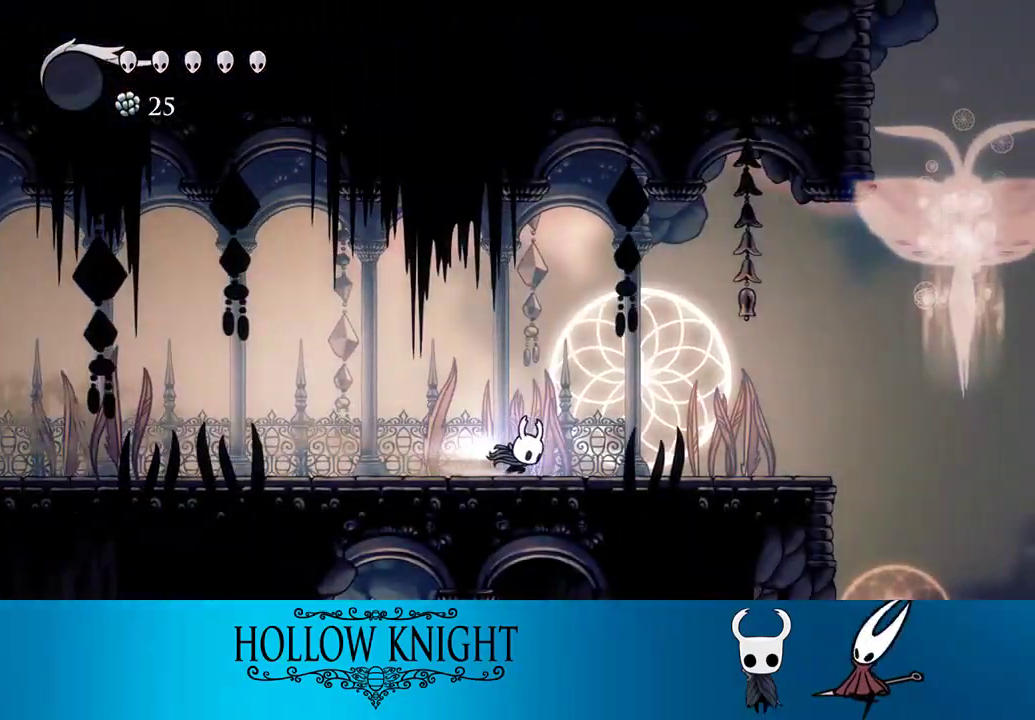
Gameplay with a controller (PlayStation layout); each line is a JSON object with the inputs held at the frame after it. "events" lists button and stick changes between this image and that frame as [ms after this image, input, new state], when the widget could be followed in between. Not read: L3 R3 START left_stick.
{"buttons": ["CROSS", "DPAD_RIGHT"], "right_stick": "center", "events": [[217, "R2", "up"], [483, "CROSS", "down"]]}
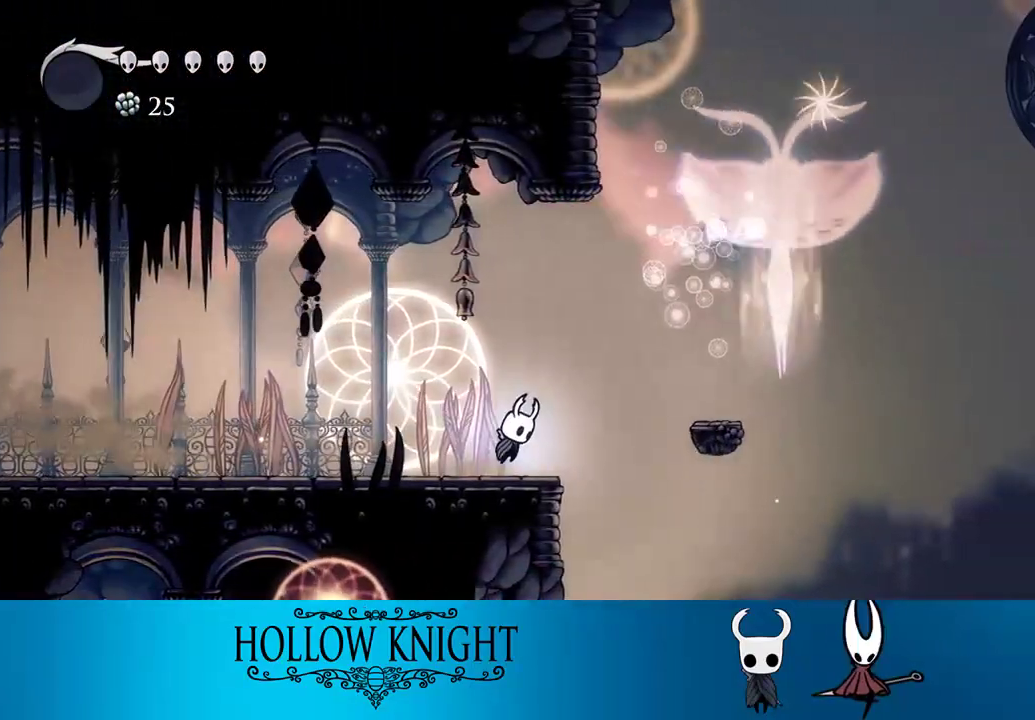
{"buttons": ["DPAD_RIGHT"], "right_stick": "center", "events": [[317, "CROSS", "up"]]}
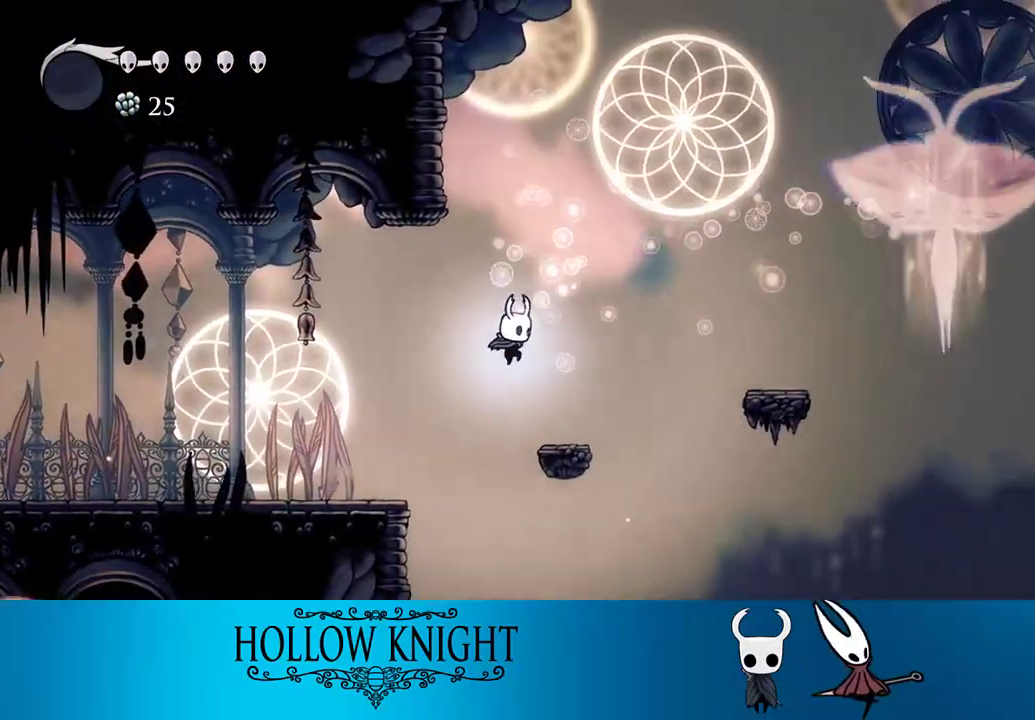
{"buttons": ["CROSS", "DPAD_RIGHT"], "right_stick": "center", "events": [[183, "CROSS", "down"]]}
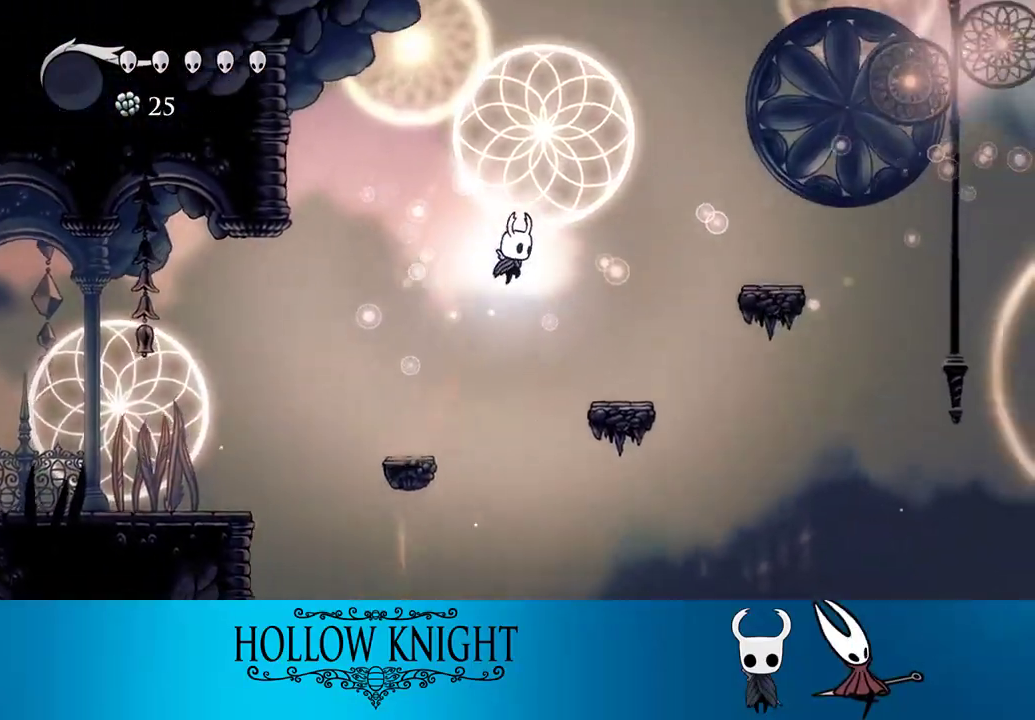
{"buttons": ["DPAD_RIGHT"], "right_stick": "center", "events": [[117, "CROSS", "up"], [117, "R2", "down"], [250, "R2", "up"]]}
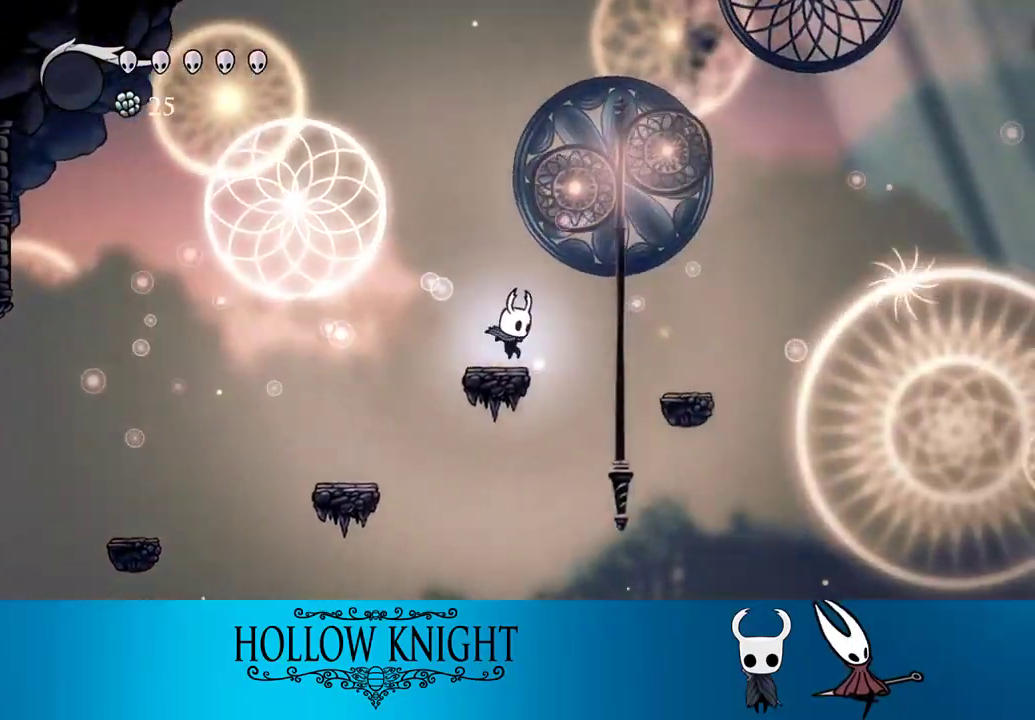
{"buttons": ["R2", "DPAD_RIGHT"], "right_stick": "center", "events": [[83, "CROSS", "down"], [317, "CROSS", "up"], [350, "R2", "down"]]}
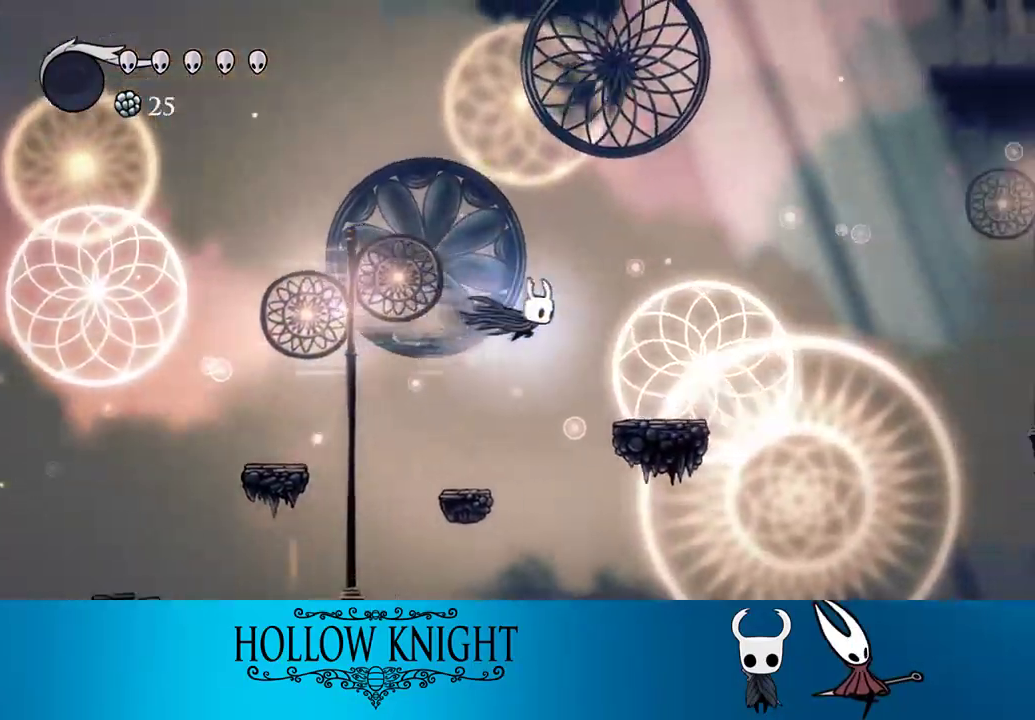
{"buttons": ["CROSS", "DPAD_RIGHT"], "right_stick": "center", "events": [[17, "R2", "up"], [433, "CROSS", "down"]]}
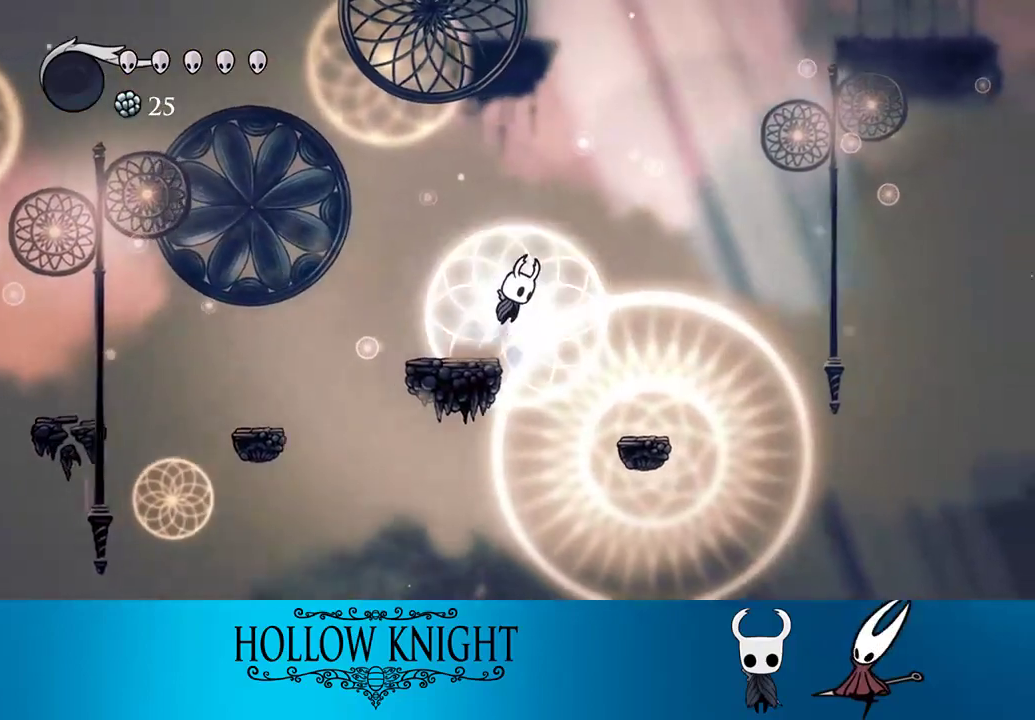
{"buttons": ["DPAD_RIGHT"], "right_stick": "center", "events": [[117, "CROSS", "up"], [117, "R2", "down"], [250, "R2", "up"]]}
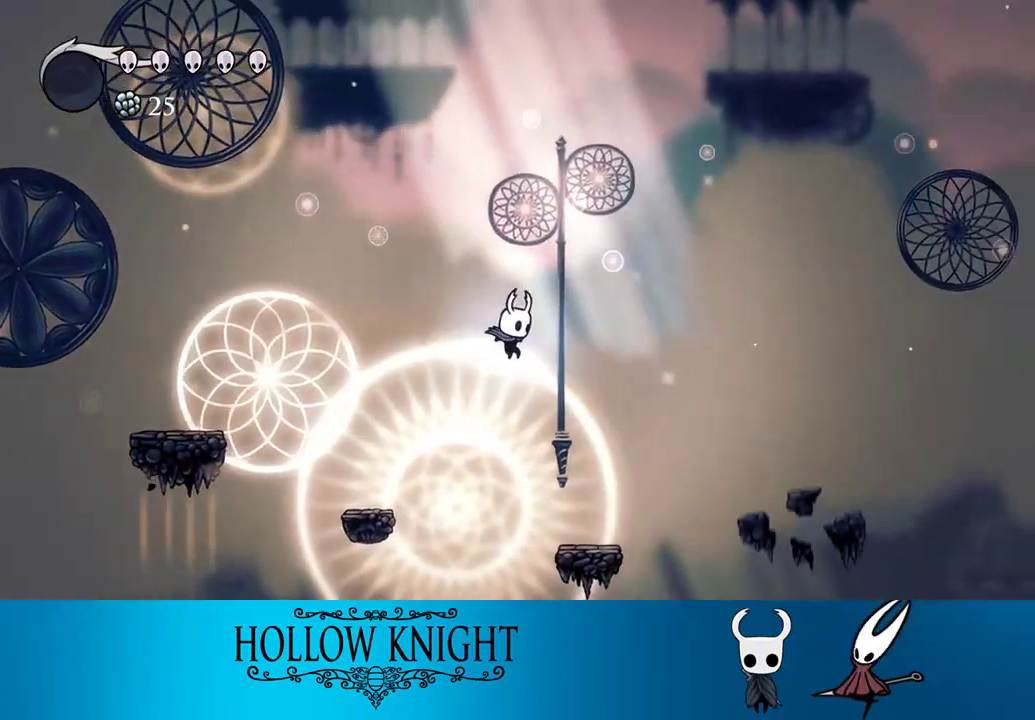
{"buttons": ["CROSS", "DPAD_RIGHT"], "right_stick": "center", "events": [[217, "DPAD_RIGHT", "up"], [283, "DPAD_RIGHT", "down"], [417, "CROSS", "down"]]}
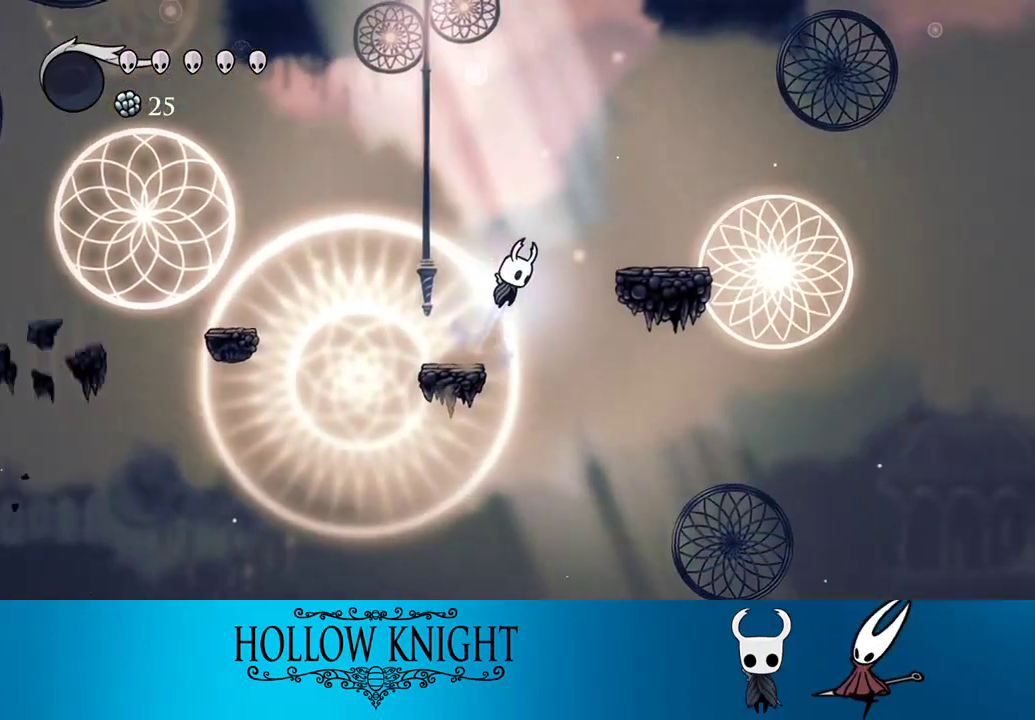
{"buttons": ["DPAD_RIGHT"], "right_stick": "center", "events": [[350, "CROSS", "up"], [350, "R2", "down"], [483, "R2", "up"]]}
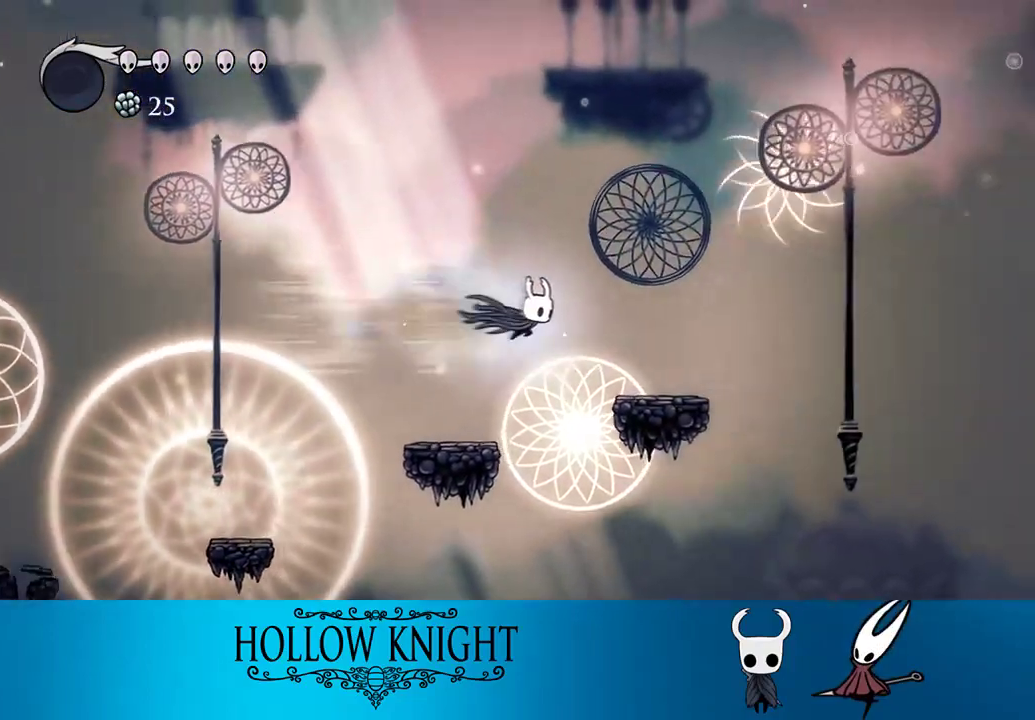
{"buttons": ["CROSS", "DPAD_RIGHT"], "right_stick": "center", "events": [[433, "CROSS", "down"]]}
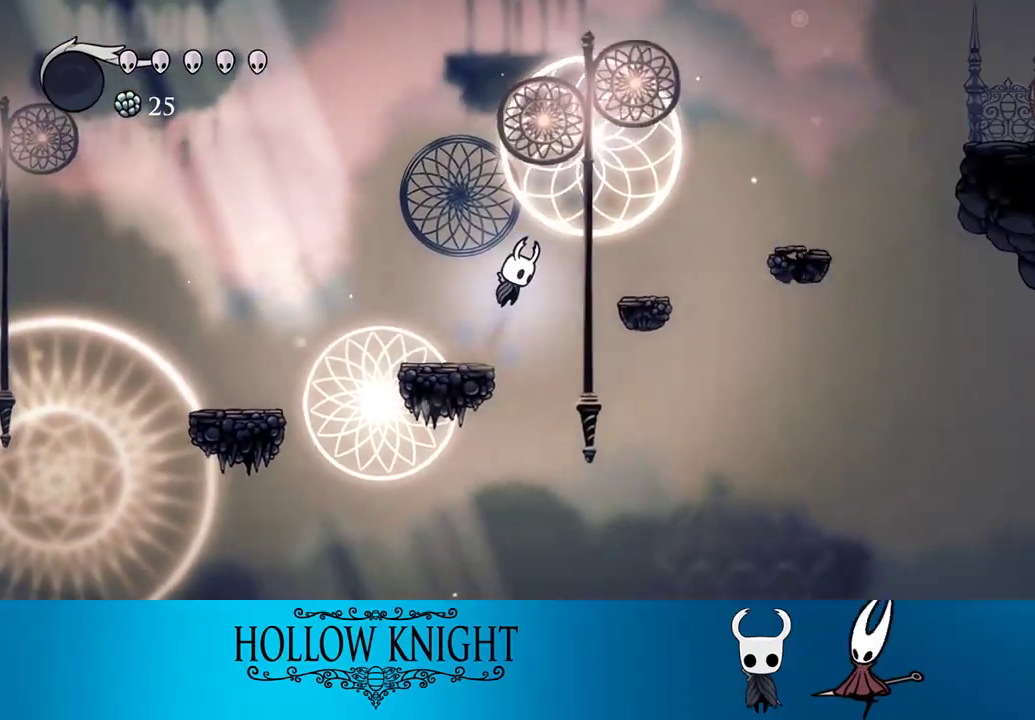
{"buttons": ["DPAD_RIGHT"], "right_stick": "center", "events": [[183, "R2", "down"], [217, "CROSS", "up"], [383, "R2", "up"]]}
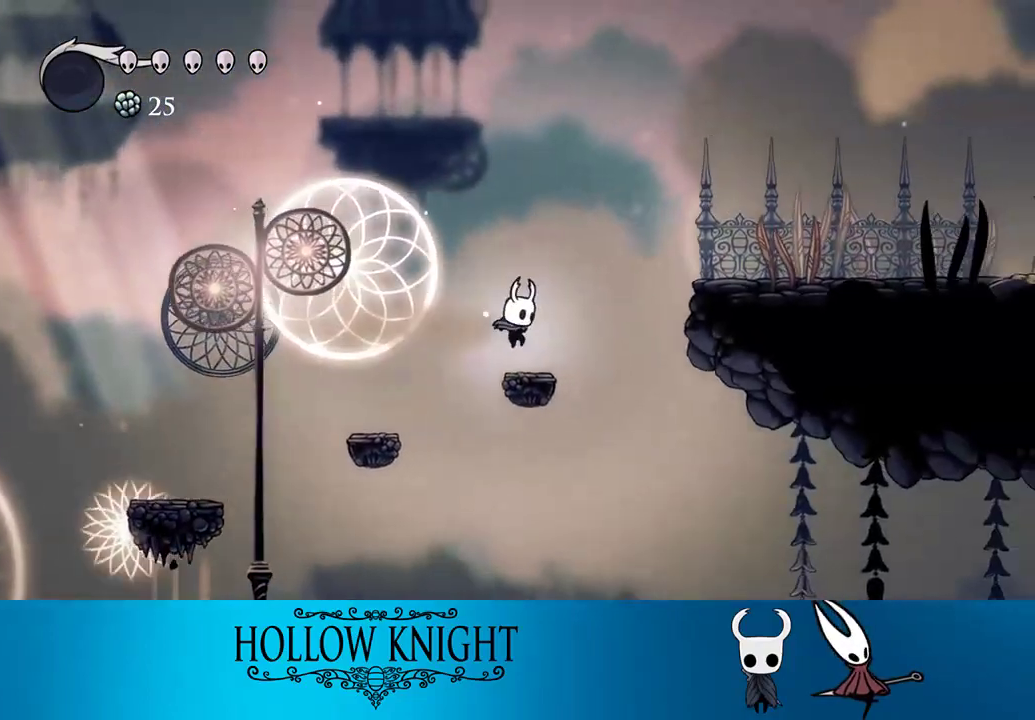
{"buttons": ["R2", "DPAD_RIGHT"], "right_stick": "center", "events": [[150, "CROSS", "down"], [383, "CROSS", "up"], [383, "R2", "down"]]}
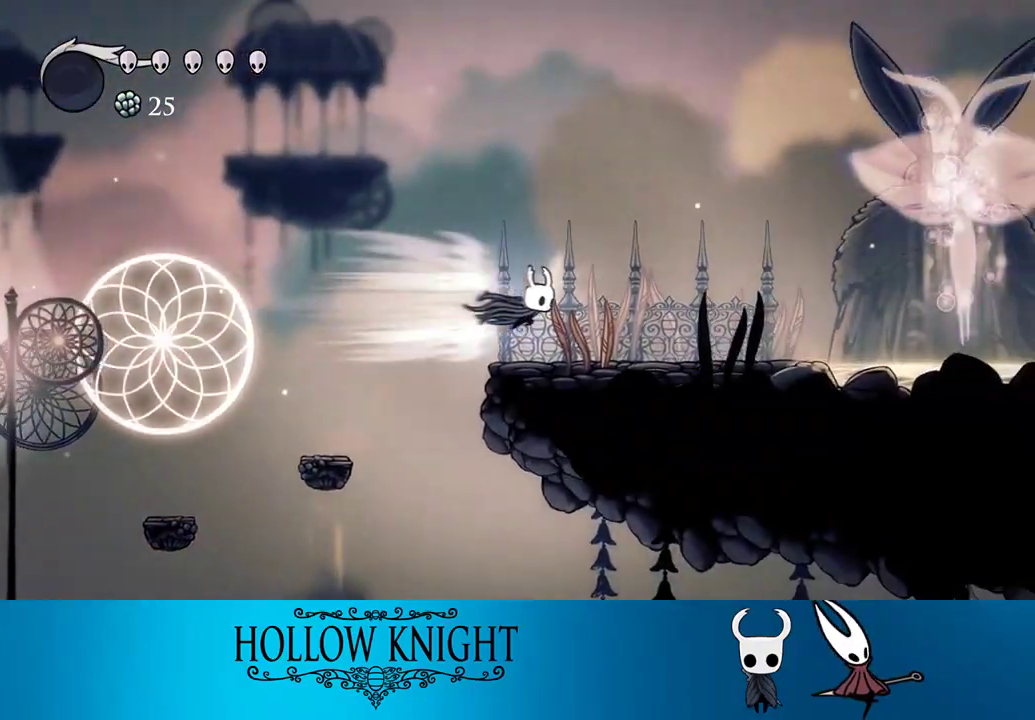
{"buttons": ["R2", "DPAD_RIGHT"], "right_stick": "center", "events": [[83, "R2", "up"], [350, "R2", "down"]]}
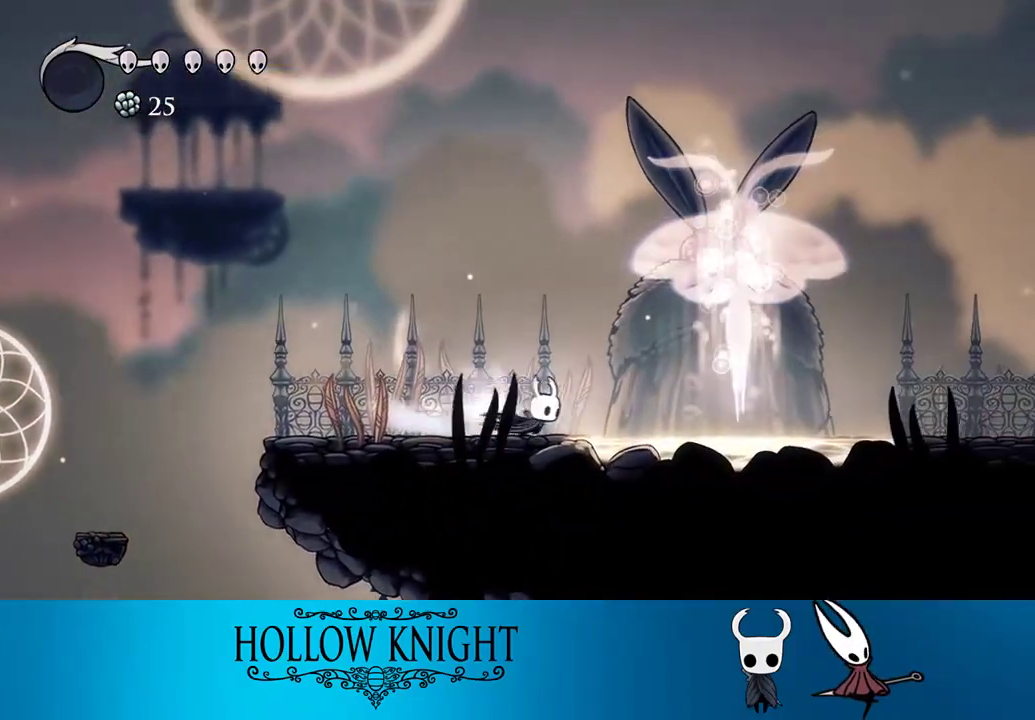
{"buttons": ["DPAD_UP"], "right_stick": "center", "events": [[83, "R2", "up"], [250, "DPAD_RIGHT", "up"], [317, "DPAD_UP", "down"], [417, "DPAD_UP", "up"], [483, "DPAD_UP", "down"]]}
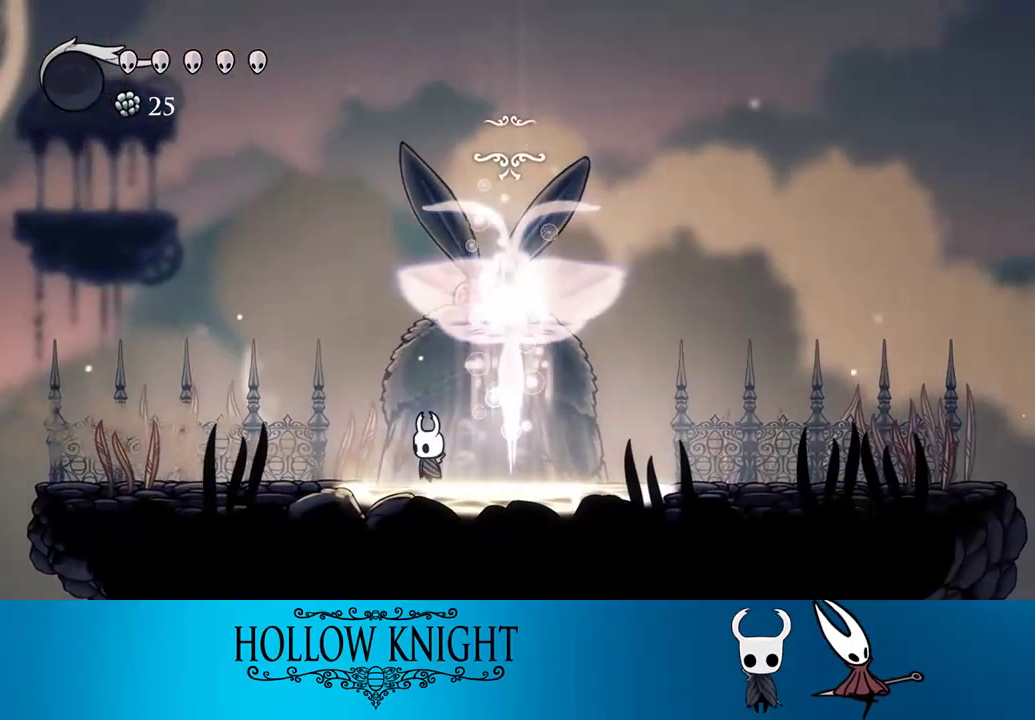
{"buttons": [], "right_stick": "center", "events": [[50, "CROSS", "down"], [50, "SQUARE", "down"], [150, "CROSS", "up"], [150, "DPAD_UP", "up"], [150, "SQUARE", "up"], [217, "CROSS", "down"], [317, "CROSS", "up"], [383, "CROSS", "down"], [383, "SQUARE", "down"], [450, "CROSS", "up"], [450, "SQUARE", "up"]]}
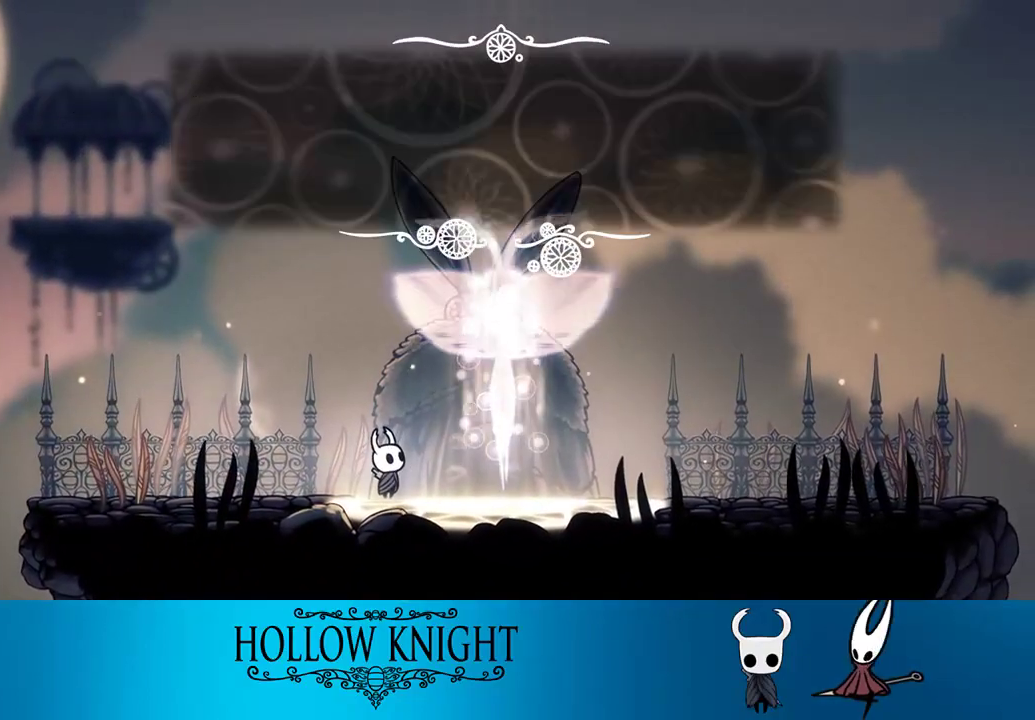
{"buttons": [], "right_stick": "center", "events": [[17, "CROSS", "down"], [17, "SQUARE", "down"], [50, "CROSS", "up"], [50, "SQUARE", "up"], [117, "CROSS", "down"], [117, "SQUARE", "down"], [150, "CROSS", "up"], [150, "SQUARE", "up"], [217, "CROSS", "down"], [283, "CROSS", "up"], [317, "CROSS", "down"], [350, "SQUARE", "down"], [383, "CROSS", "up"], [383, "SQUARE", "up"], [450, "CROSS", "down"], [450, "SQUARE", "down"], [483, "CROSS", "up"], [483, "SQUARE", "up"]]}
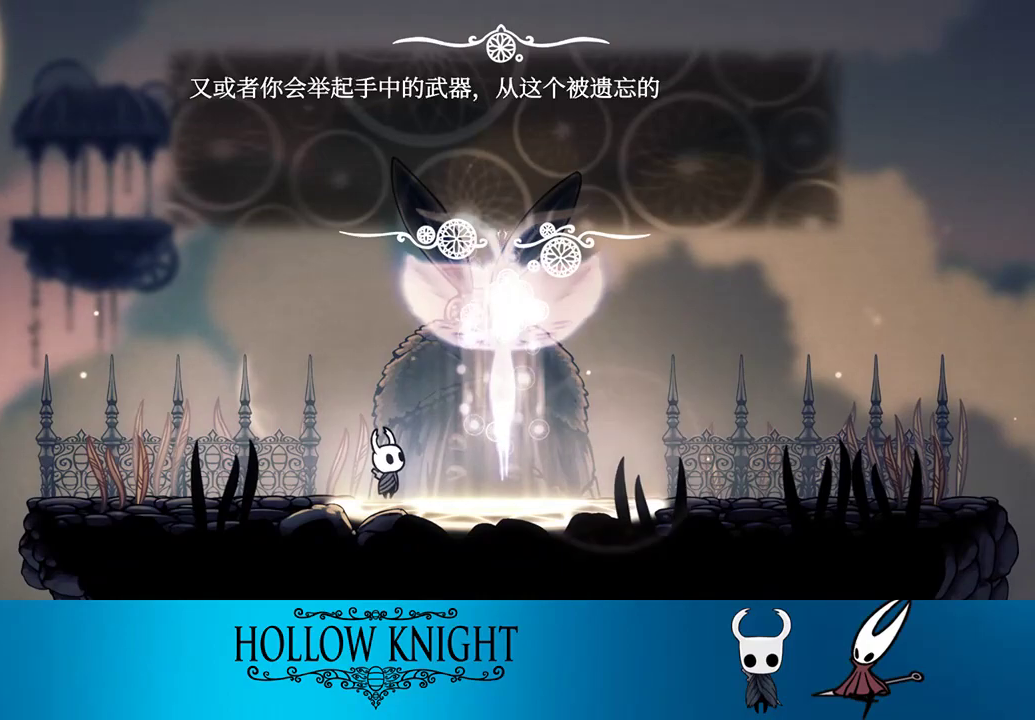
{"buttons": ["CROSS", "SQUARE"], "right_stick": "center", "events": [[50, "CROSS", "down"], [50, "SQUARE", "down"], [83, "SQUARE", "up"], [117, "CROSS", "up"], [150, "CROSS", "down"], [150, "SQUARE", "down"], [200, "CROSS", "up"], [200, "SQUARE", "up"], [283, "CROSS", "down"], [283, "SQUARE", "down"], [317, "CROSS", "up"], [317, "SQUARE", "up"], [383, "CROSS", "down"], [383, "SQUARE", "down"], [417, "CROSS", "up"], [417, "SQUARE", "up"], [483, "CROSS", "down"], [483, "SQUARE", "down"]]}
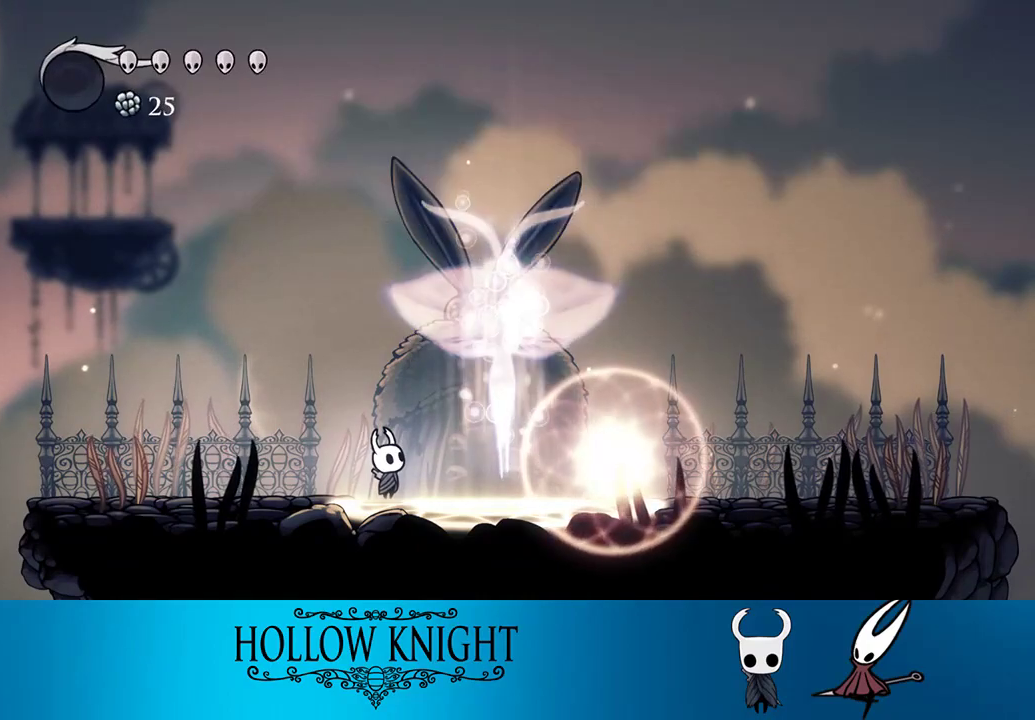
{"buttons": ["DPAD_RIGHT"], "right_stick": "center", "events": [[50, "CROSS", "up"], [50, "SQUARE", "up"], [150, "DPAD_RIGHT", "down"]]}
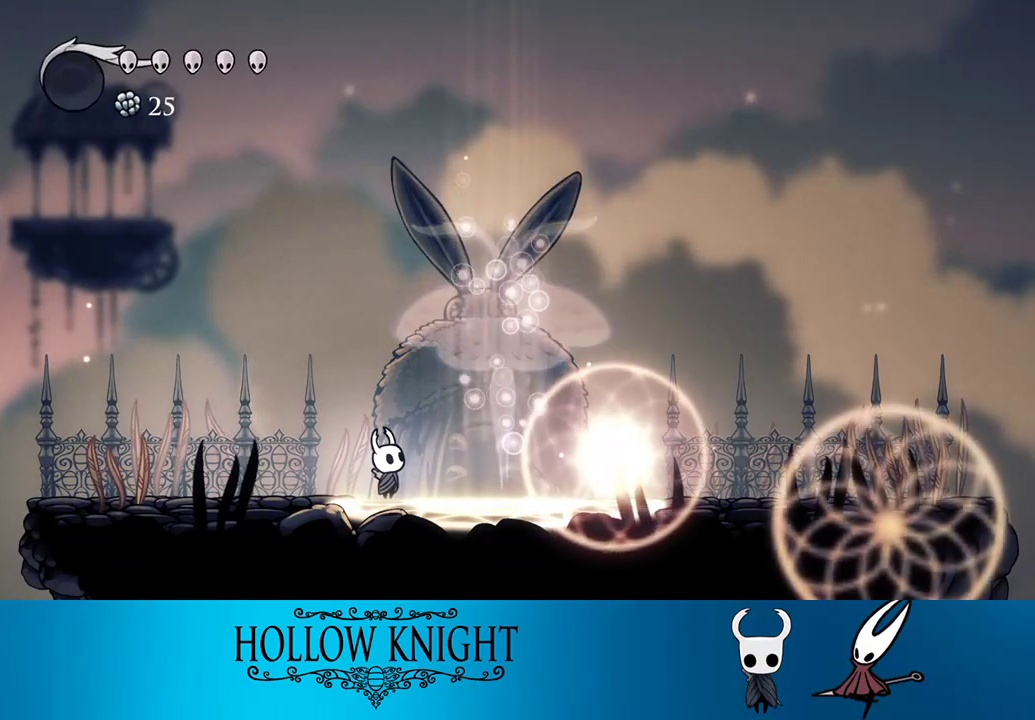
{"buttons": ["DPAD_RIGHT"], "right_stick": "center", "events": []}
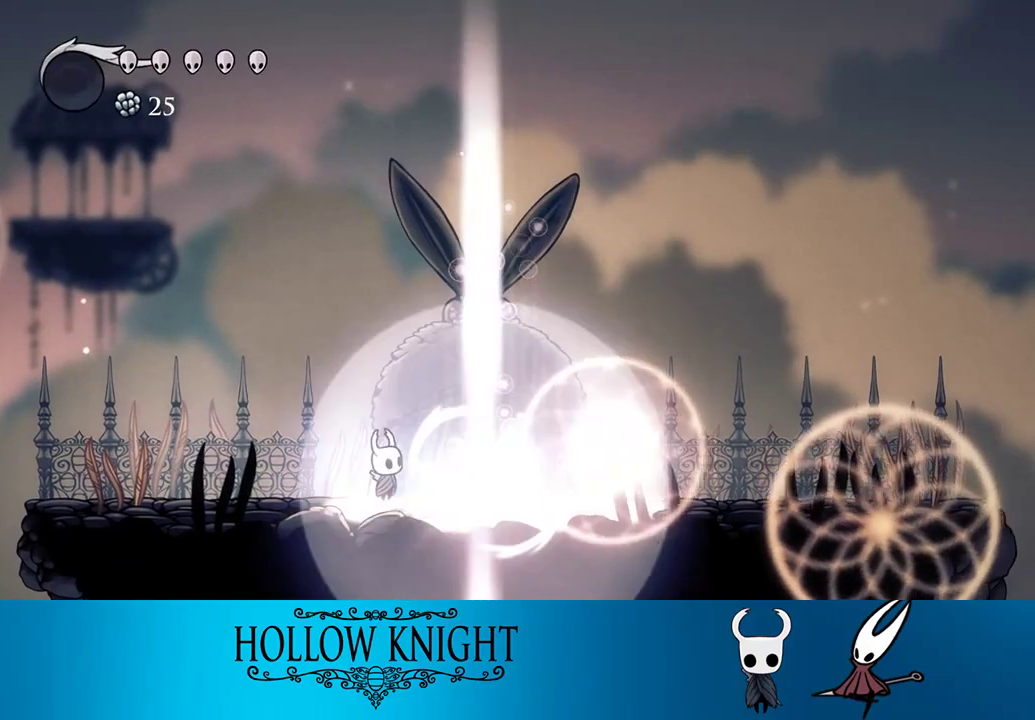
{"buttons": ["DPAD_RIGHT"], "right_stick": "center", "events": []}
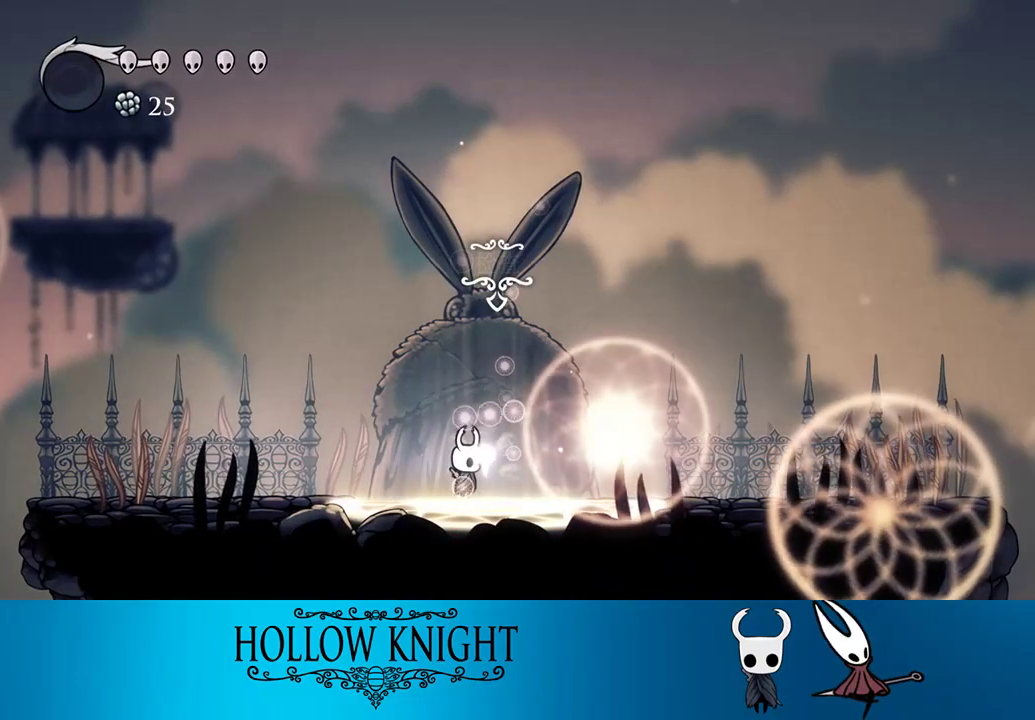
{"buttons": [], "right_stick": "center", "events": [[17, "DPAD_RIGHT", "up"], [17, "DPAD_UP", "down"], [250, "DPAD_UP", "up"]]}
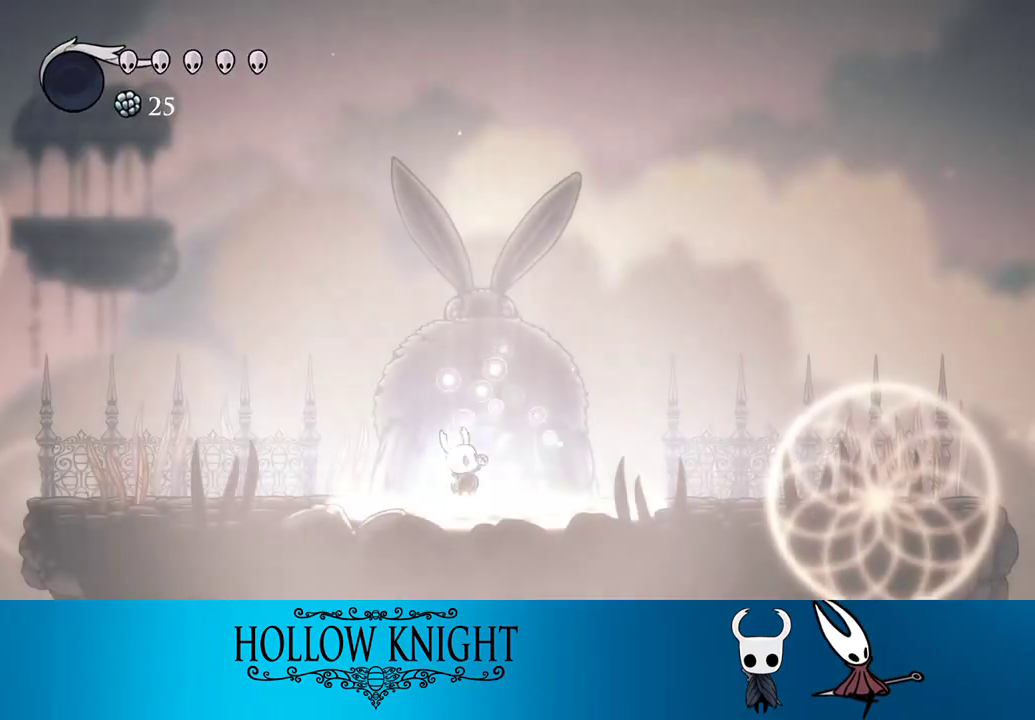
{"buttons": ["CROSS"], "right_stick": "center", "events": [[50, "CROSS", "down"], [183, "CROSS", "up"], [250, "CROSS", "down"], [350, "CROSS", "up"], [450, "CROSS", "down"]]}
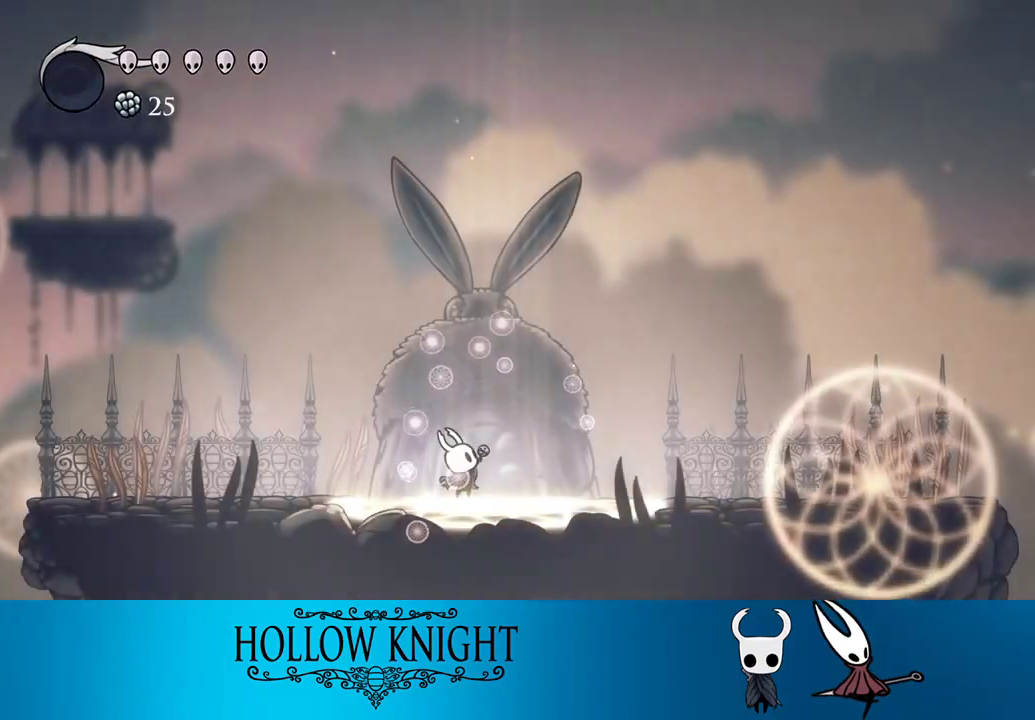
{"buttons": ["CROSS"], "right_stick": "center", "events": [[83, "CROSS", "up"], [150, "CROSS", "down"], [283, "CROSS", "up"], [383, "CROSS", "down"]]}
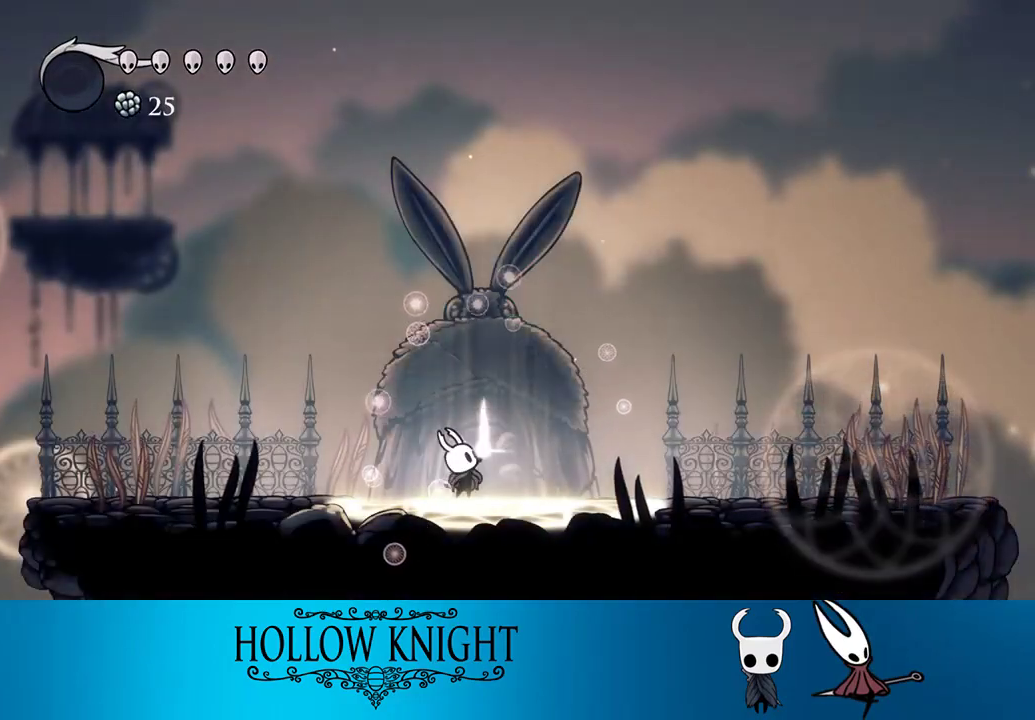
{"buttons": [], "right_stick": "center", "events": [[50, "CROSS", "up"], [117, "CROSS", "down"], [283, "CROSS", "up"], [350, "CROSS", "down"], [483, "CROSS", "up"]]}
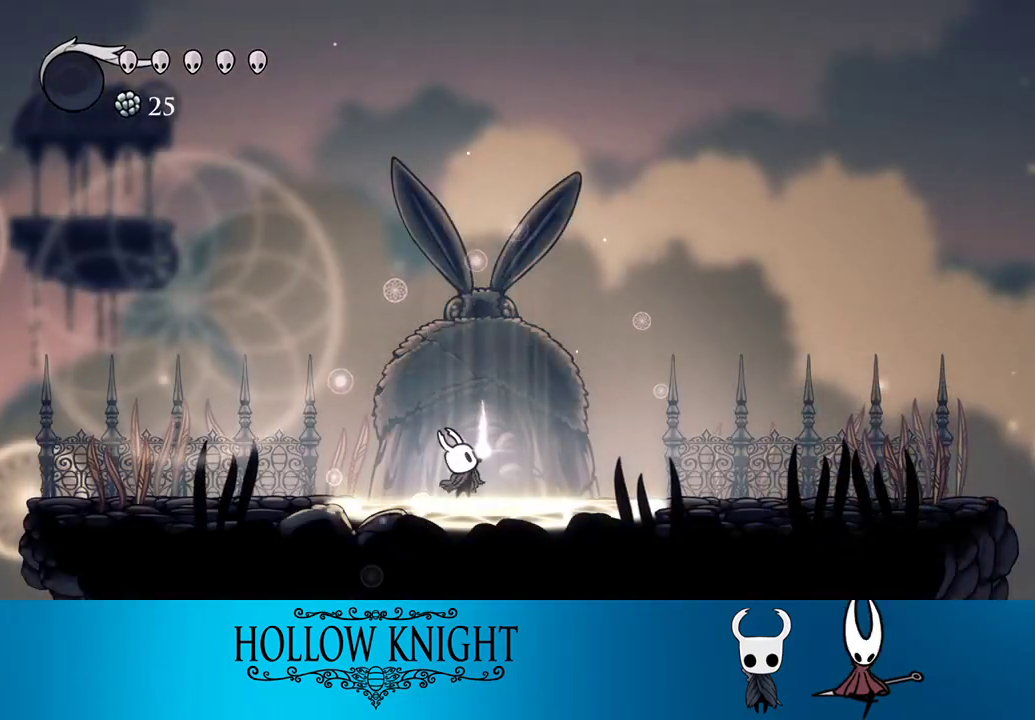
{"buttons": [], "right_stick": "center", "events": [[83, "CROSS", "down"], [217, "CROSS", "up"], [317, "CROSS", "down"], [450, "CROSS", "up"]]}
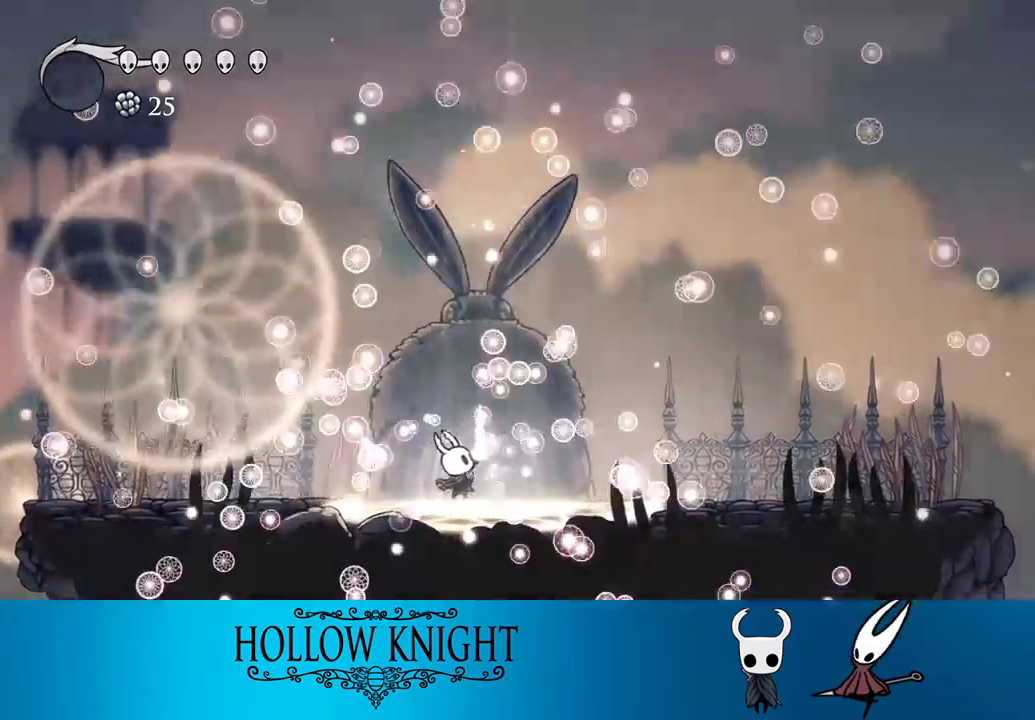
{"buttons": [], "right_stick": "center", "events": [[17, "CROSS", "down"], [150, "CROSS", "up"], [217, "CROSS", "down"], [317, "CROSS", "up"], [383, "CROSS", "down"], [483, "CROSS", "up"]]}
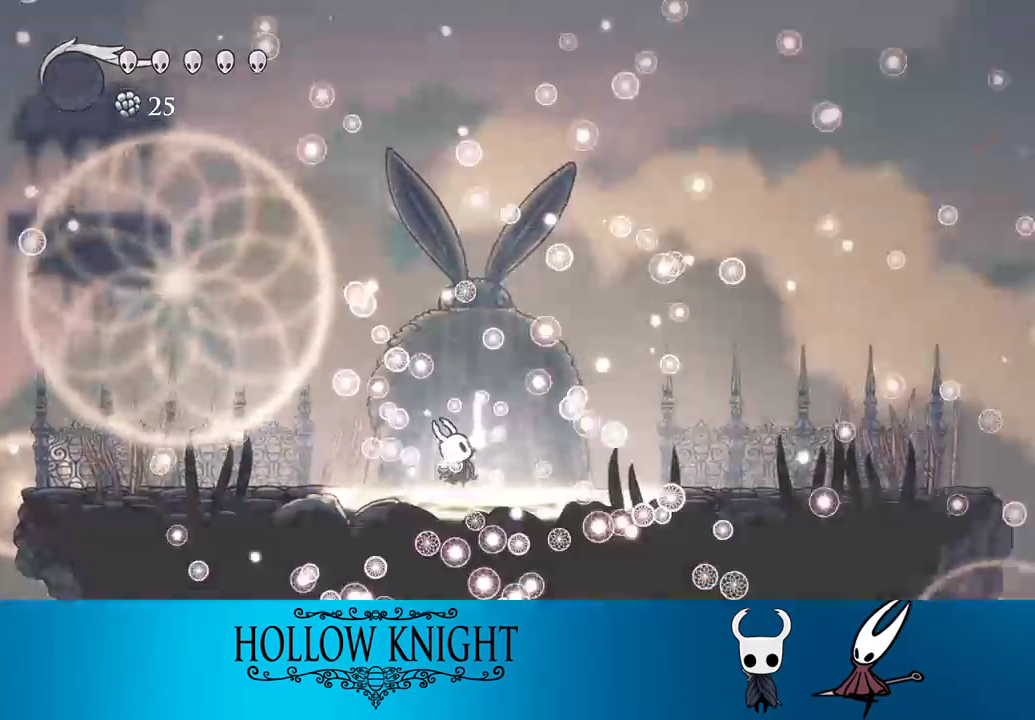
{"buttons": ["CROSS"], "right_stick": "center", "events": [[50, "CROSS", "down"], [133, "CROSS", "up"], [217, "CROSS", "down"], [350, "CROSS", "up"], [417, "CROSS", "down"]]}
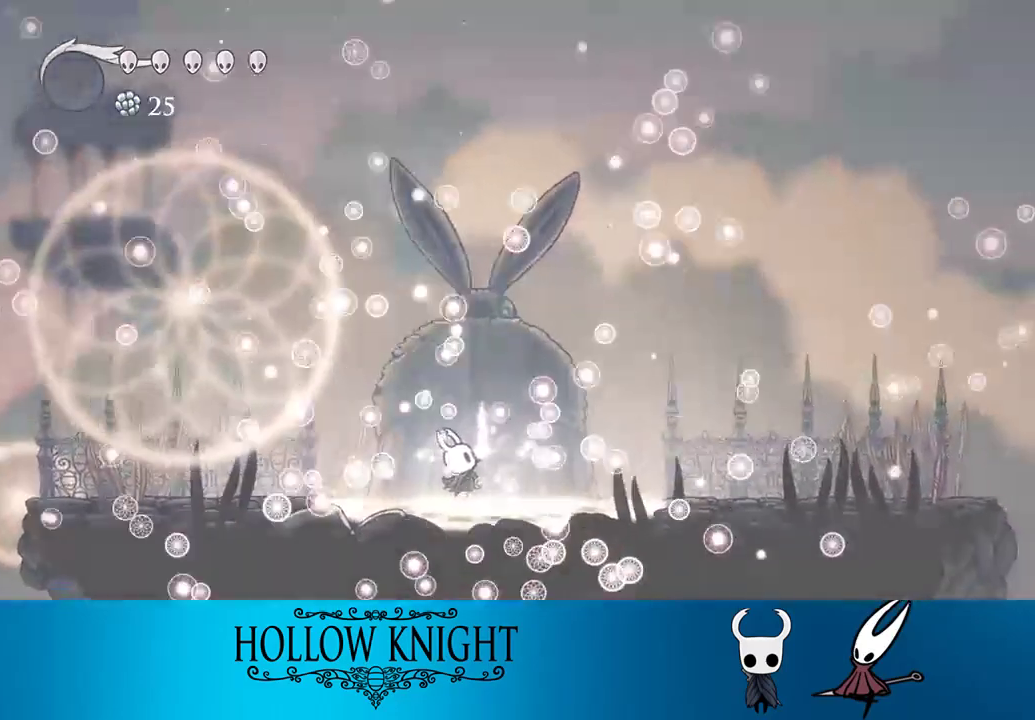
{"buttons": ["CROSS"], "right_stick": "center", "events": [[50, "CROSS", "up"], [117, "CROSS", "down"], [217, "CROSS", "up"], [283, "CROSS", "down"], [417, "CROSS", "up"], [450, "CROSS", "down"]]}
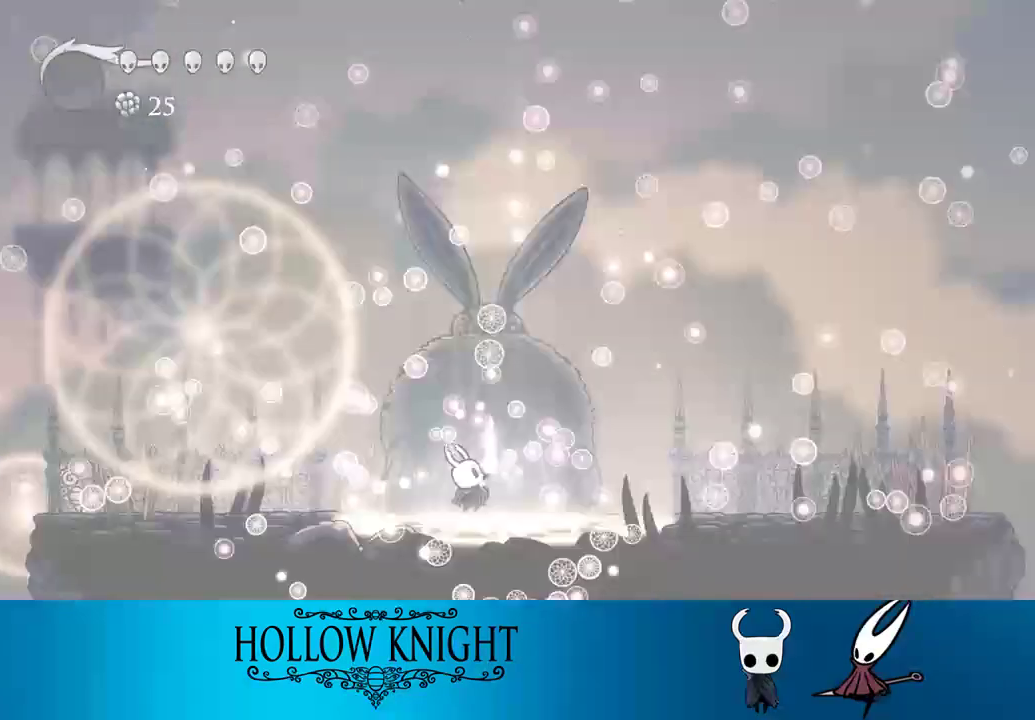
{"buttons": ["CROSS"], "right_stick": "center", "events": [[50, "CROSS", "up"], [150, "CROSS", "down"], [183, "CROSS", "up"], [283, "CROSS", "down"], [383, "CROSS", "up"], [417, "CROSS", "down"]]}
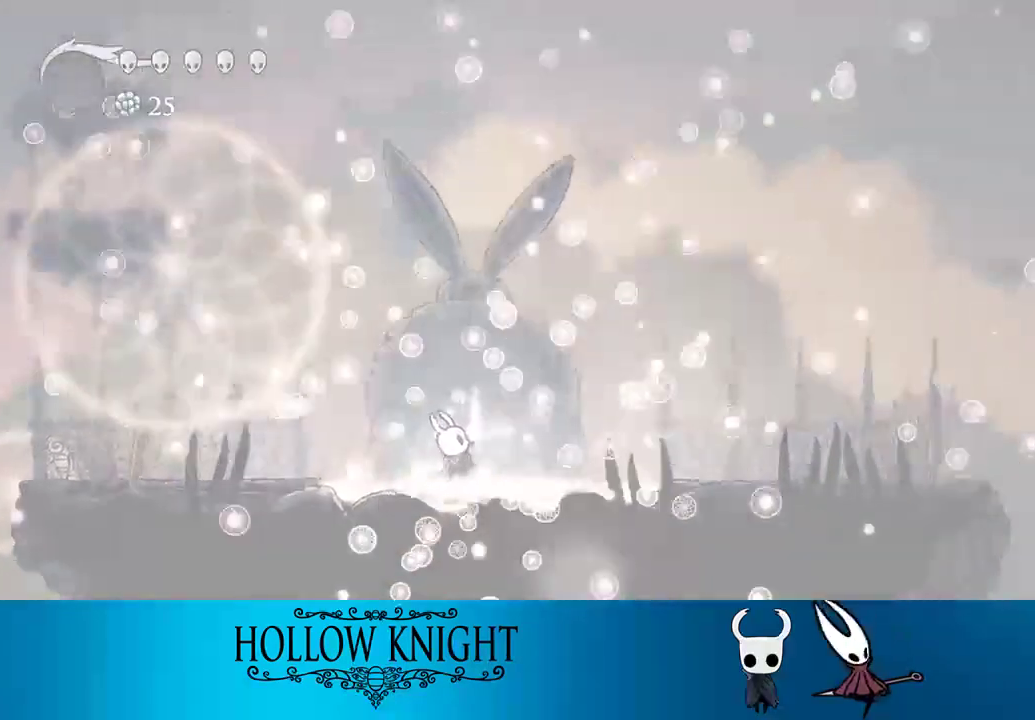
{"buttons": [], "right_stick": "center", "events": [[17, "CROSS", "up"], [83, "CROSS", "down"], [183, "CROSS", "up"], [250, "CROSS", "down"], [317, "CROSS", "up"]]}